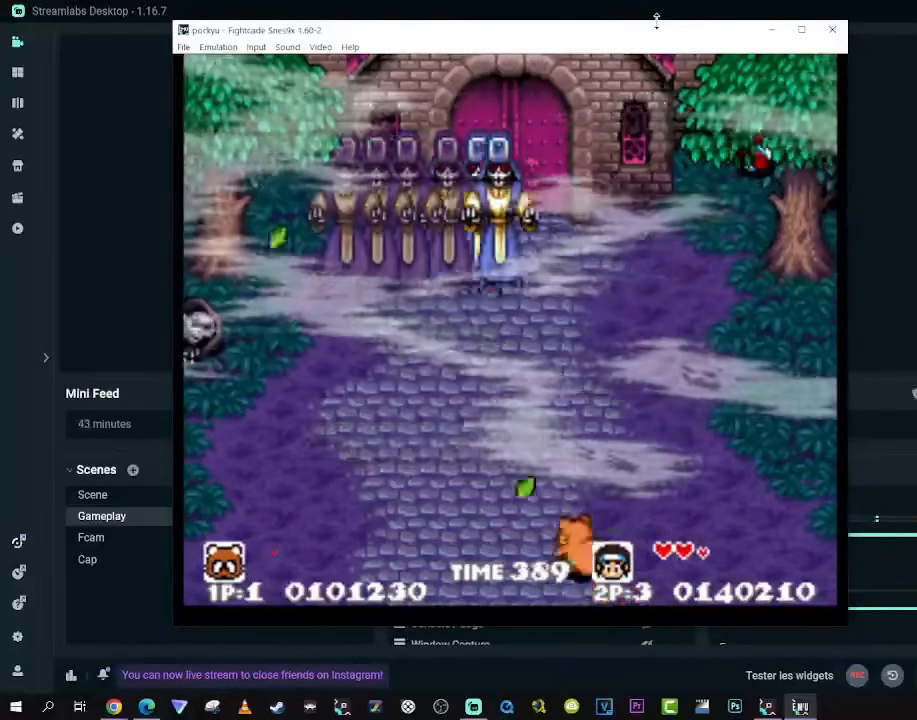
Gameplay with a controller (Xbox layout); each line is a JSON object with the inputs held at the frame after it. "events" lists button and stick changes between this image and that frame as [ms after this image, input, new state], when the widget could be followed in between. Not read: L3 R3 X.
{"buttons": ["DPAD_LEFT"], "left_stick": "center", "right_stick": "center", "events": [[267, "DPAD_LEFT", "down"], [300, "DPAD_DOWN", "down"], [483, "DPAD_DOWN", "up"]]}
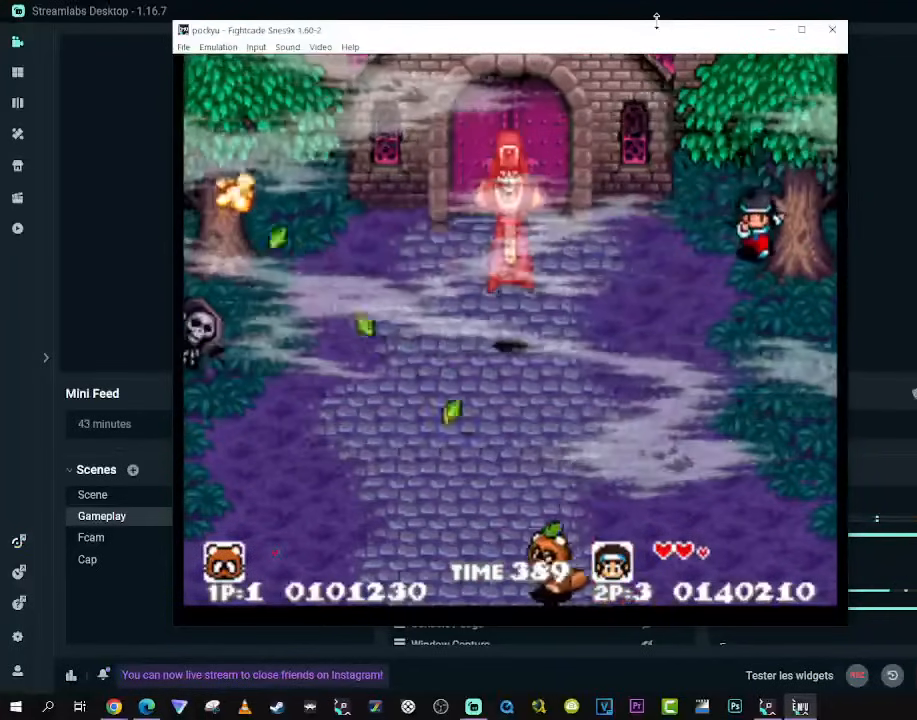
{"buttons": [], "left_stick": "center", "right_stick": "center", "events": [[83, "DPAD_UP", "down"], [117, "DPAD_LEFT", "up"], [233, "DPAD_UP", "up"]]}
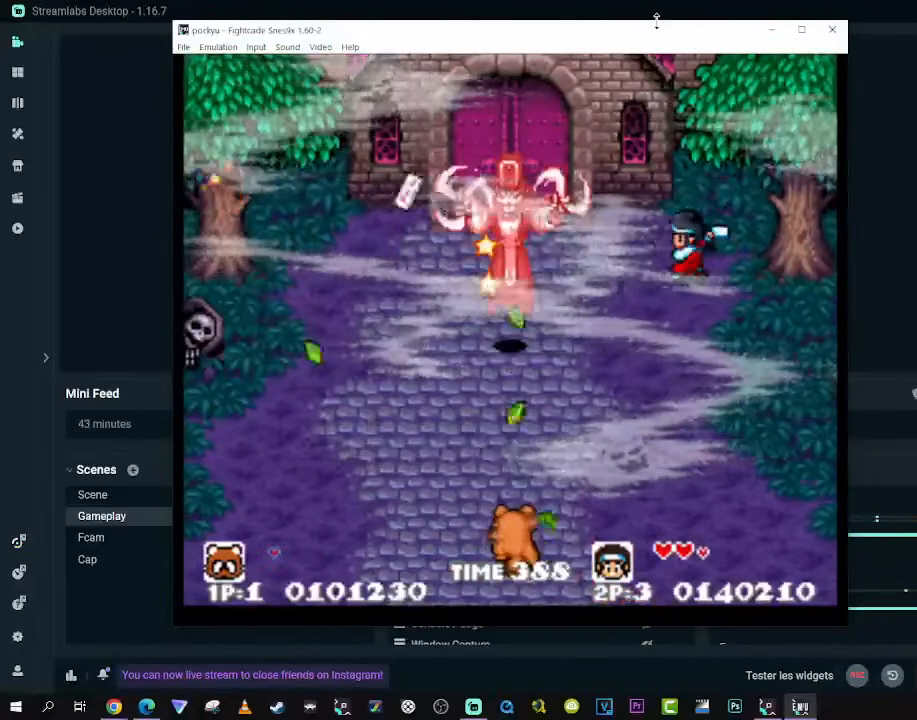
{"buttons": ["Y", "DPAD_LEFT"], "left_stick": "center", "right_stick": "center", "events": [[300, "DPAD_LEFT", "down"], [333, "Y", "down"], [433, "Y", "up"], [500, "Y", "down"]]}
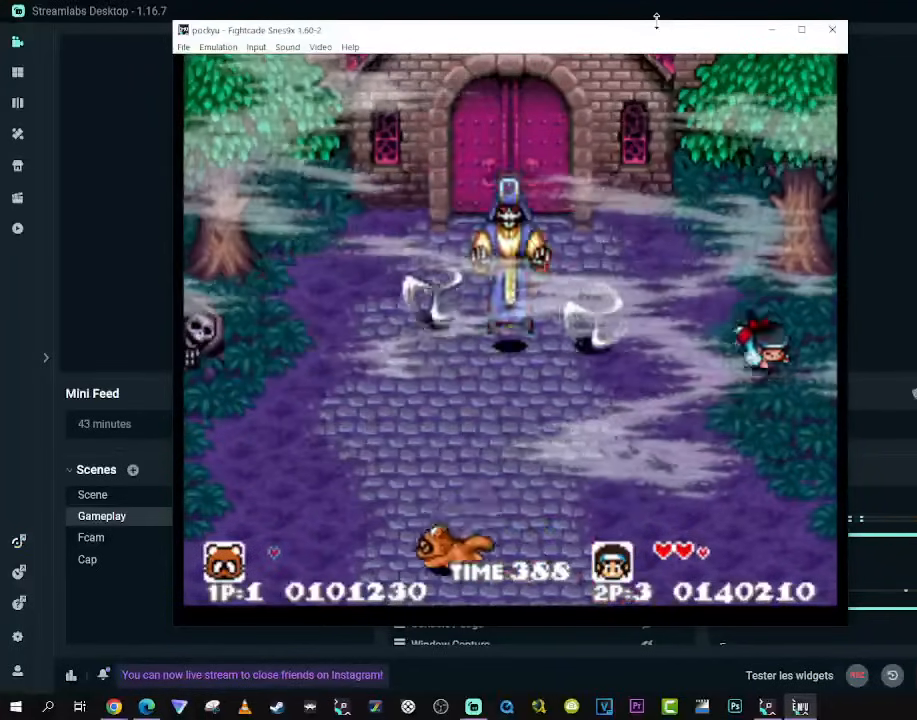
{"buttons": [], "left_stick": "center", "right_stick": "center", "events": [[50, "Y", "up"], [317, "DPAD_LEFT", "up"]]}
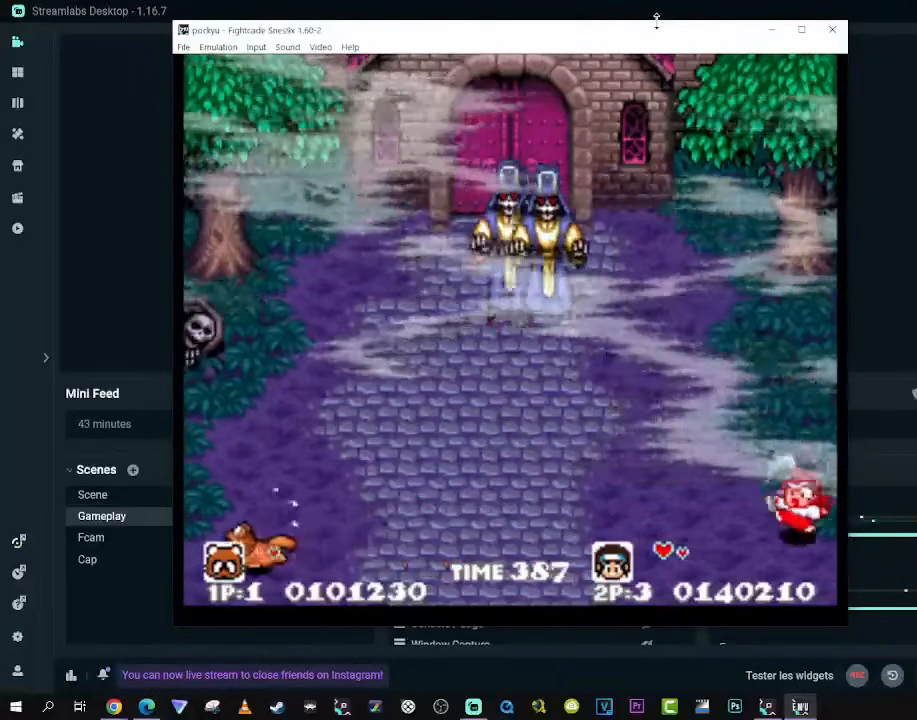
{"buttons": ["DPAD_DOWN", "DPAD_RIGHT"], "left_stick": "center", "right_stick": "center", "events": [[50, "DPAD_RIGHT", "down"], [50, "DPAD_UP", "down"], [217, "DPAD_RIGHT", "up"], [217, "DPAD_UP", "up"], [333, "DPAD_DOWN", "down"], [433, "DPAD_RIGHT", "down"]]}
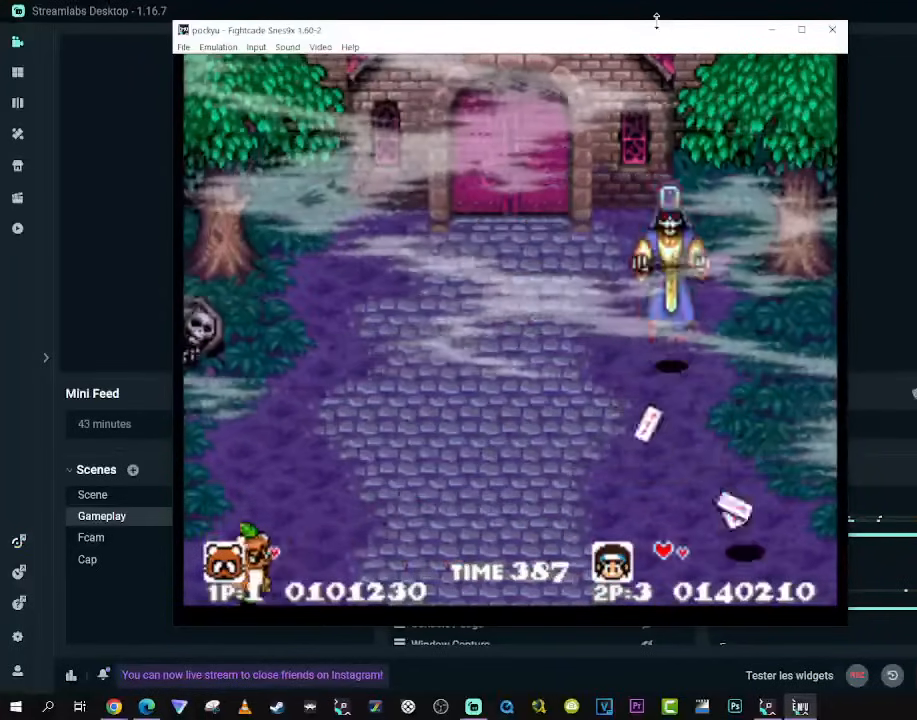
{"buttons": ["DPAD_DOWN", "DPAD_RIGHT"], "left_stick": "center", "right_stick": "center", "events": [[100, "DPAD_DOWN", "up"], [133, "DPAD_UP", "down"], [333, "DPAD_UP", "up"], [350, "DPAD_RIGHT", "up"], [500, "DPAD_DOWN", "down"], [500, "DPAD_RIGHT", "down"]]}
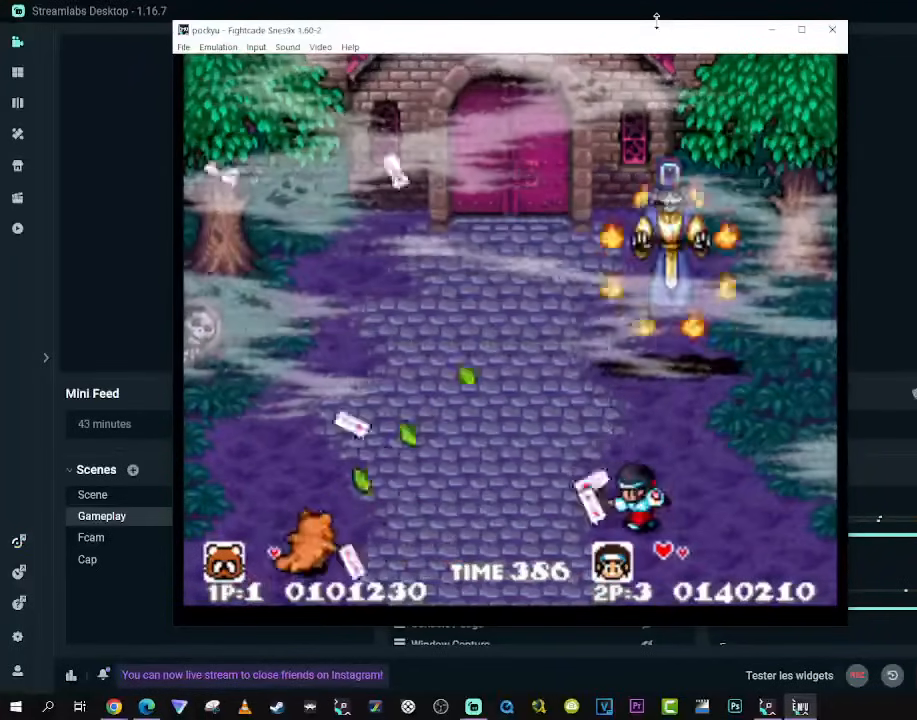
{"buttons": [], "left_stick": "center", "right_stick": "center", "events": [[117, "DPAD_DOWN", "up"], [150, "DPAD_UP", "down"], [267, "DPAD_UP", "up"], [283, "DPAD_RIGHT", "up"]]}
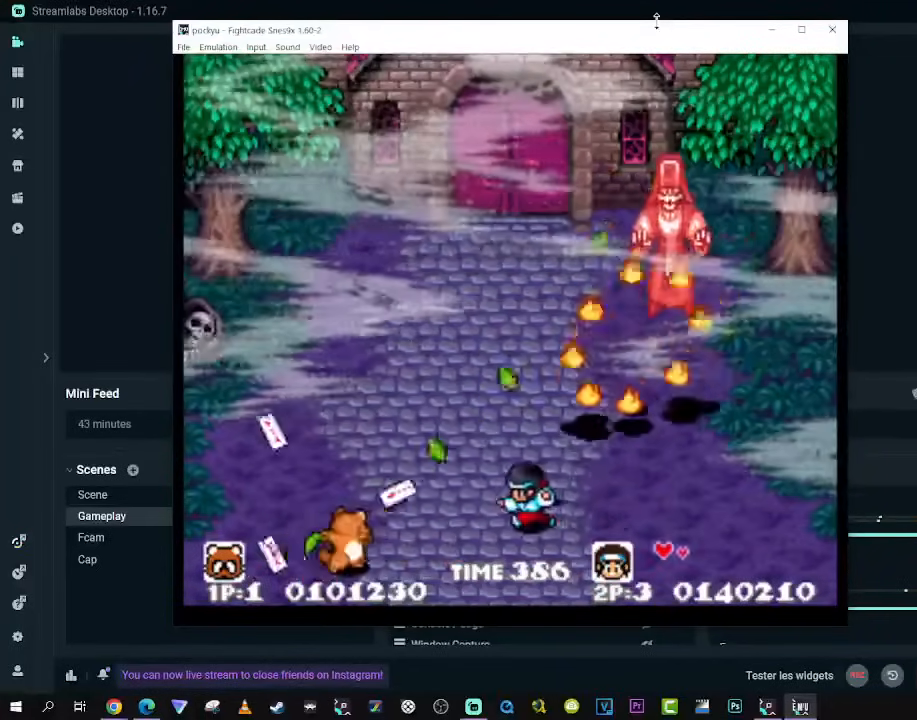
{"buttons": [], "left_stick": "center", "right_stick": "center", "events": [[167, "DPAD_LEFT", "down"], [167, "DPAD_UP", "down"], [183, "Y", "down"], [283, "Y", "up"], [467, "DPAD_LEFT", "up"], [467, "DPAD_UP", "up"]]}
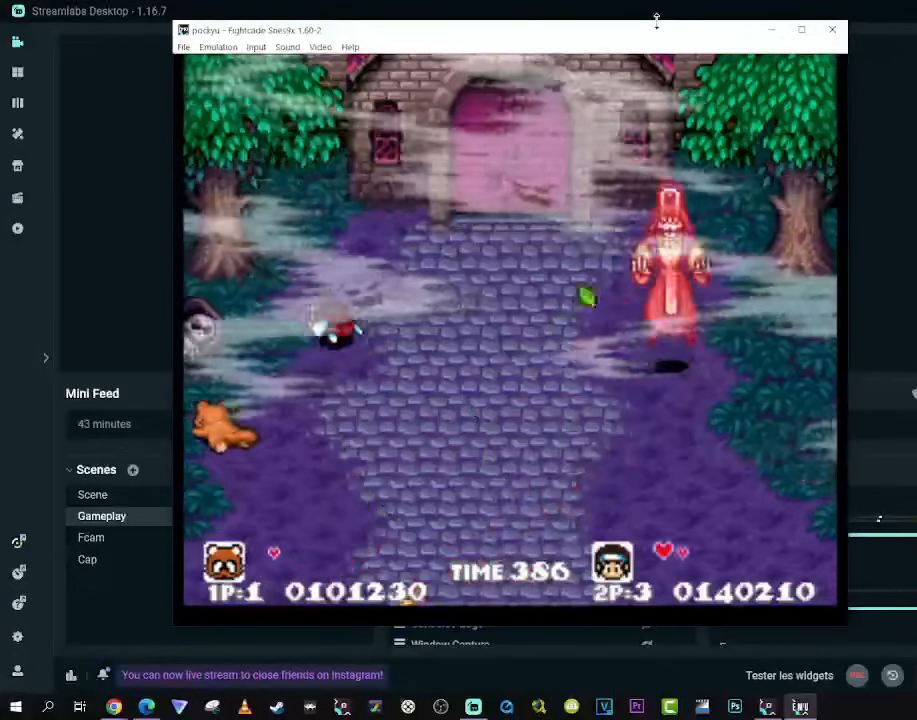
{"buttons": ["DPAD_DOWN"], "left_stick": "center", "right_stick": "center", "events": [[117, "DPAD_DOWN", "down"]]}
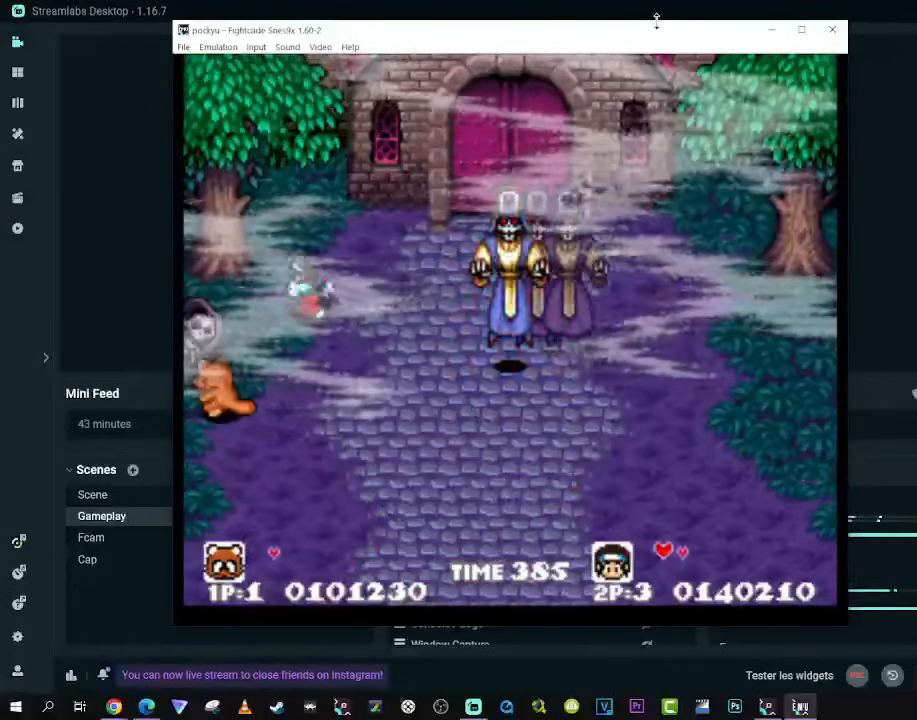
{"buttons": ["DPAD_DOWN"], "left_stick": "center", "right_stick": "center", "events": []}
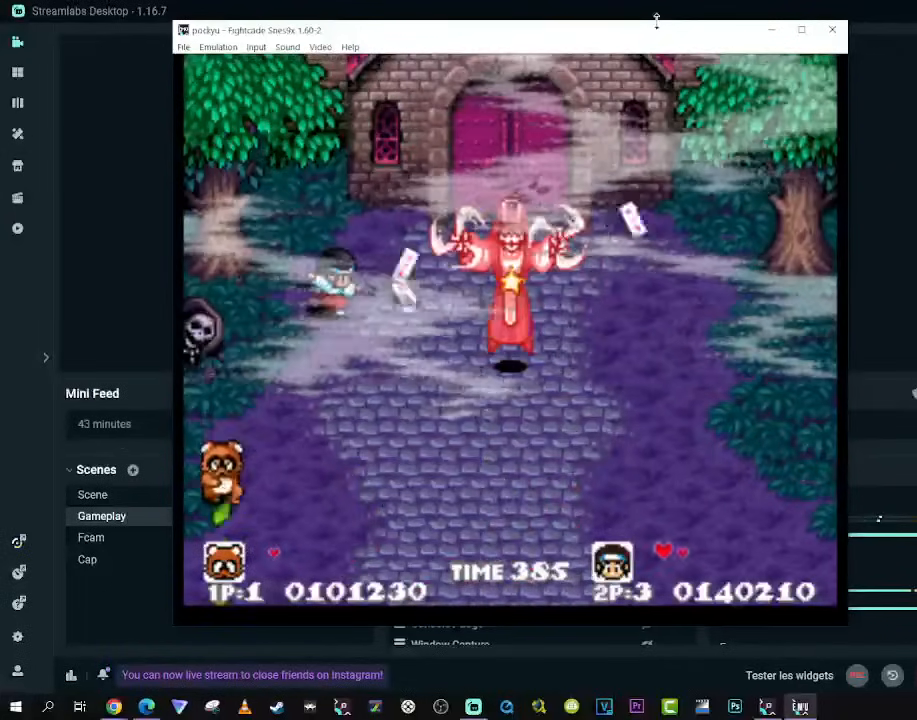
{"buttons": [], "left_stick": "center", "right_stick": "center", "events": [[267, "DPAD_RIGHT", "down"], [317, "DPAD_DOWN", "up"], [317, "DPAD_UP", "down"], [483, "DPAD_UP", "up"], [500, "DPAD_RIGHT", "up"]]}
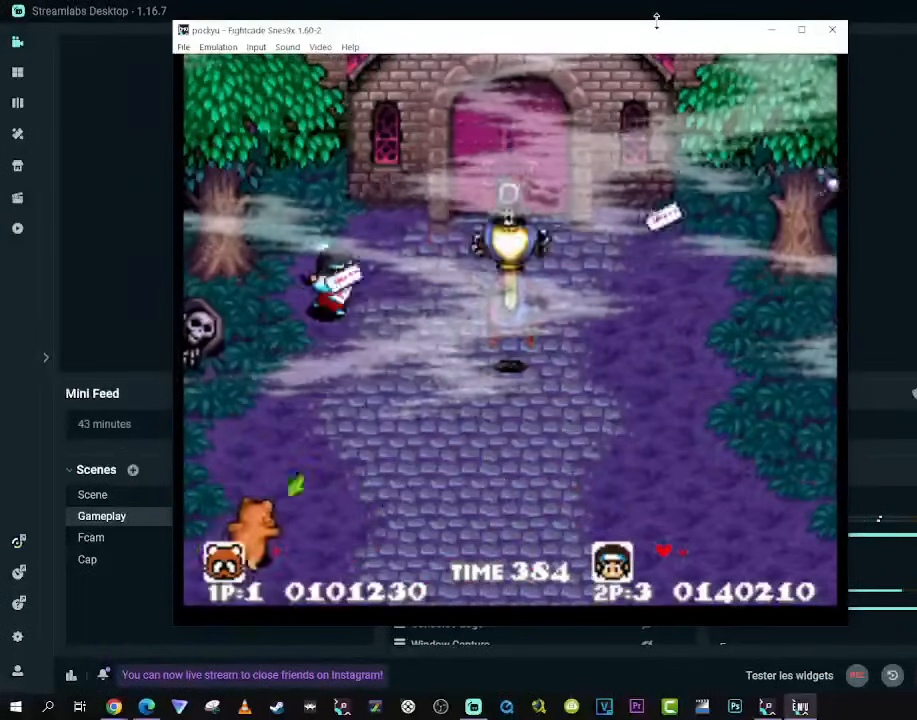
{"buttons": ["DPAD_RIGHT"], "left_stick": "center", "right_stick": "center", "events": [[217, "DPAD_RIGHT", "down"], [250, "Y", "down"], [350, "Y", "up"]]}
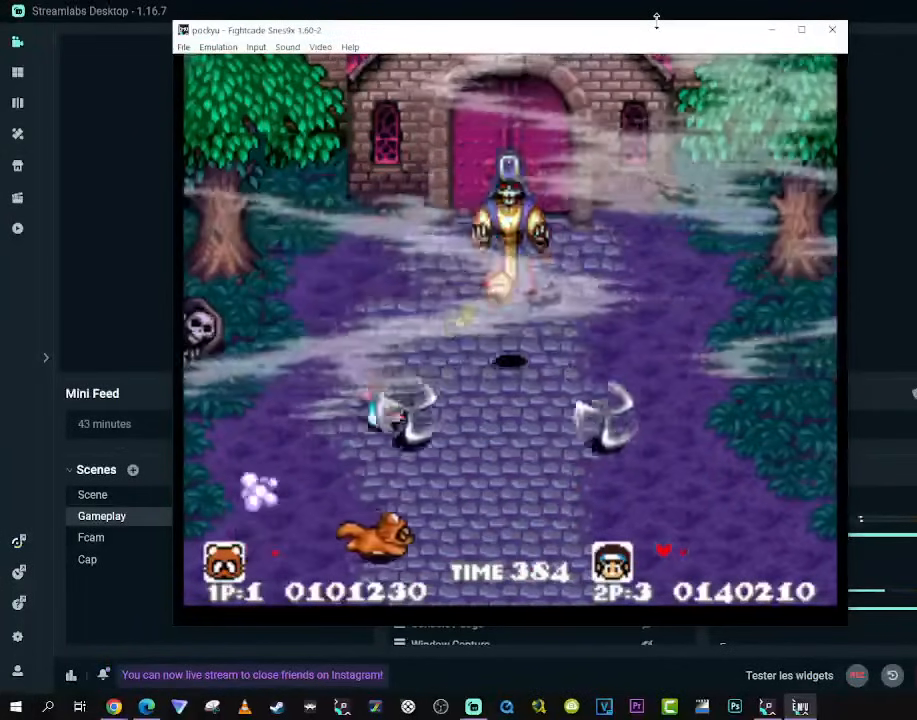
{"buttons": [], "left_stick": "center", "right_stick": "center", "events": [[200, "DPAD_RIGHT", "up"]]}
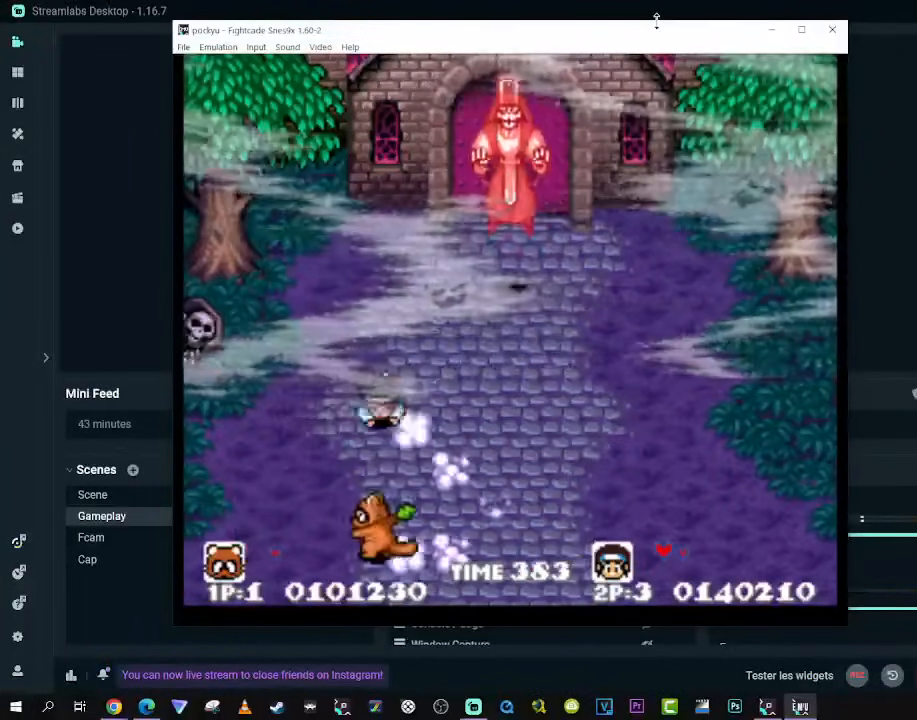
{"buttons": ["DPAD_RIGHT"], "left_stick": "center", "right_stick": "center", "events": [[83, "DPAD_DOWN", "down"], [83, "DPAD_RIGHT", "down"], [400, "DPAD_DOWN", "up"]]}
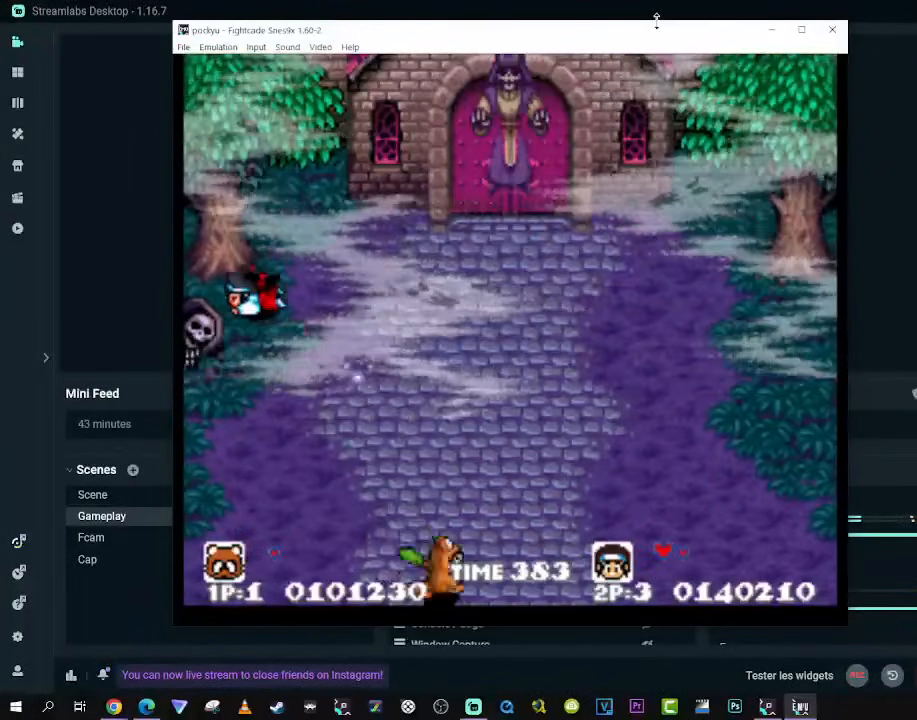
{"buttons": ["DPAD_DOWN", "DPAD_LEFT"], "left_stick": "center", "right_stick": "center", "events": [[150, "DPAD_UP", "down"], [217, "DPAD_RIGHT", "up"], [300, "DPAD_UP", "up"], [383, "DPAD_DOWN", "down"], [400, "DPAD_RIGHT", "down"], [467, "DPAD_RIGHT", "up"], [483, "DPAD_LEFT", "down"]]}
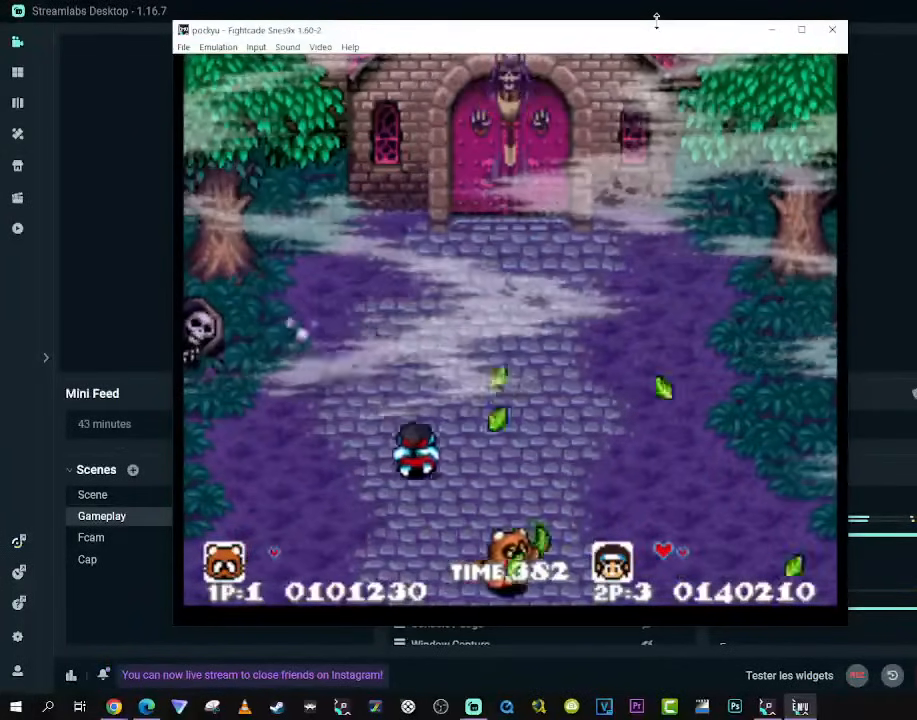
{"buttons": ["DPAD_LEFT"], "left_stick": "center", "right_stick": "center", "events": [[133, "DPAD_DOWN", "up"]]}
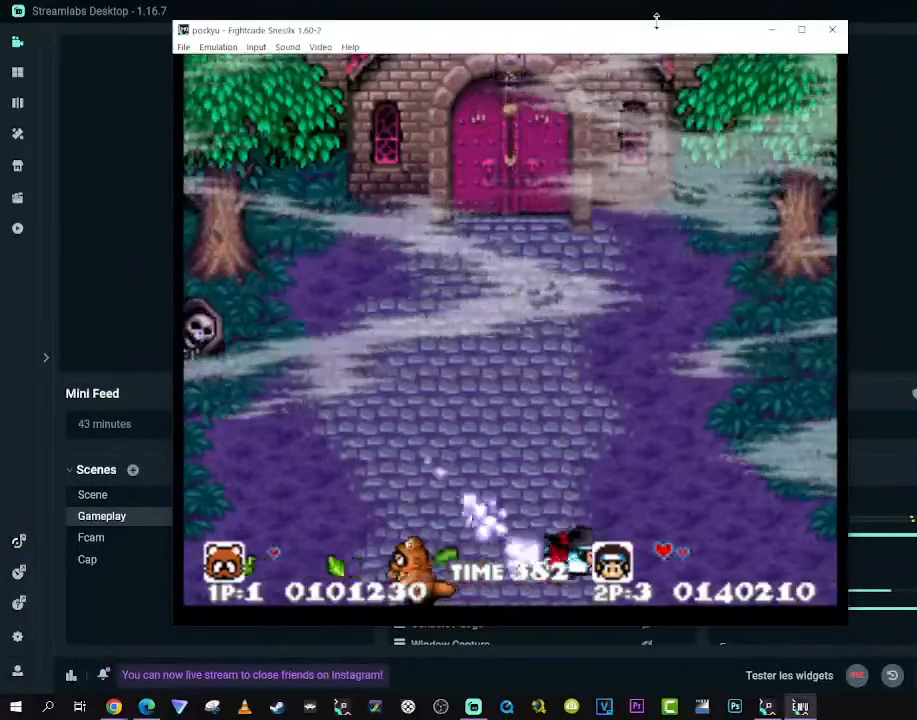
{"buttons": ["DPAD_LEFT"], "left_stick": "center", "right_stick": "center", "events": []}
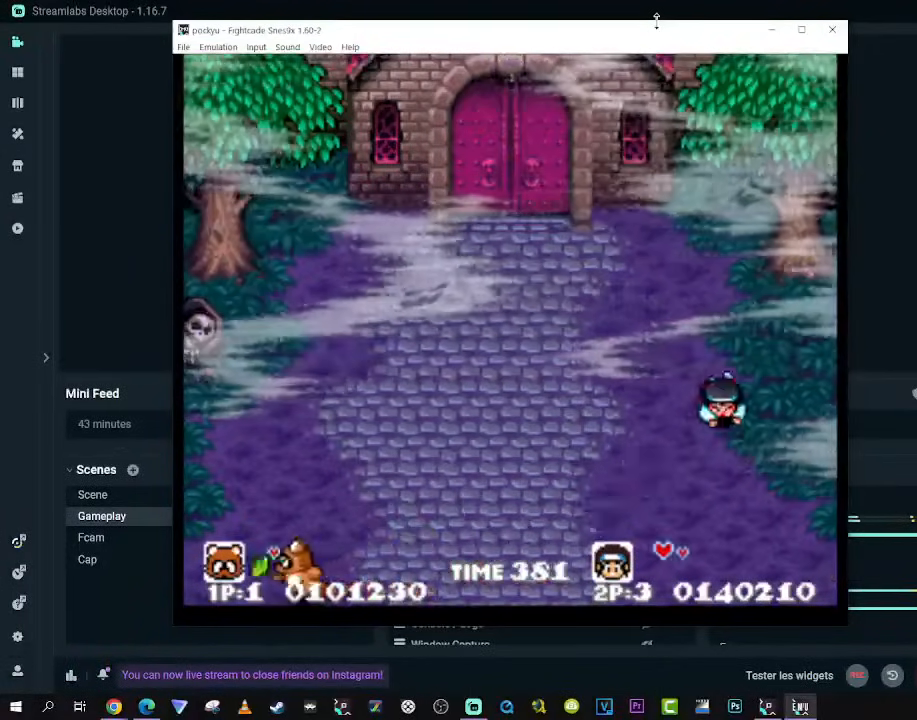
{"buttons": ["DPAD_RIGHT"], "left_stick": "center", "right_stick": "center", "events": [[33, "DPAD_DOWN", "down"], [33, "DPAD_LEFT", "up"], [50, "DPAD_RIGHT", "down"], [67, "DPAD_DOWN", "up"]]}
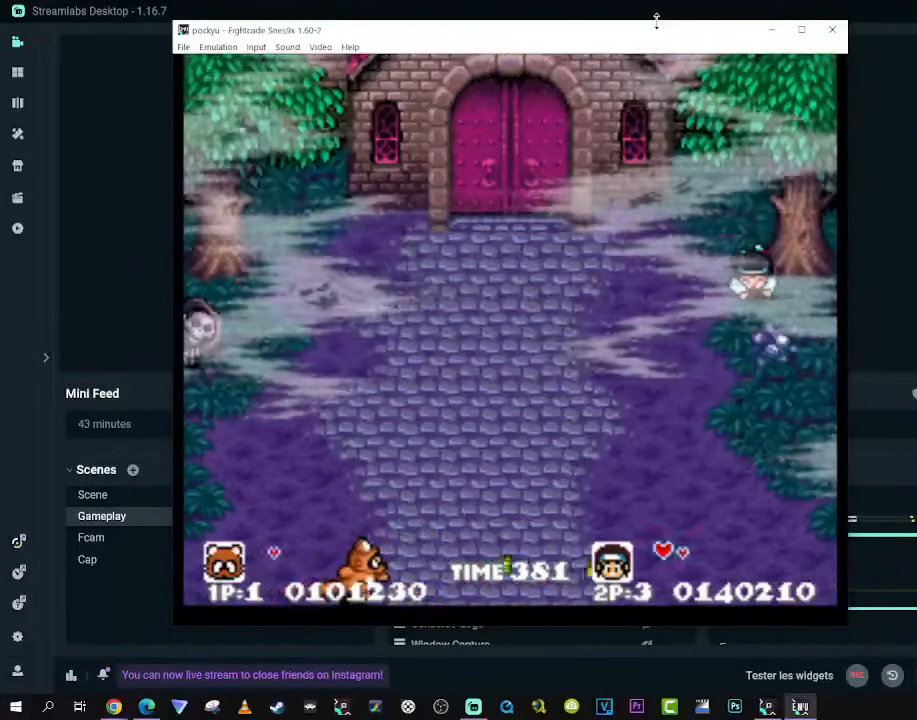
{"buttons": ["DPAD_RIGHT"], "left_stick": "center", "right_stick": "center", "events": []}
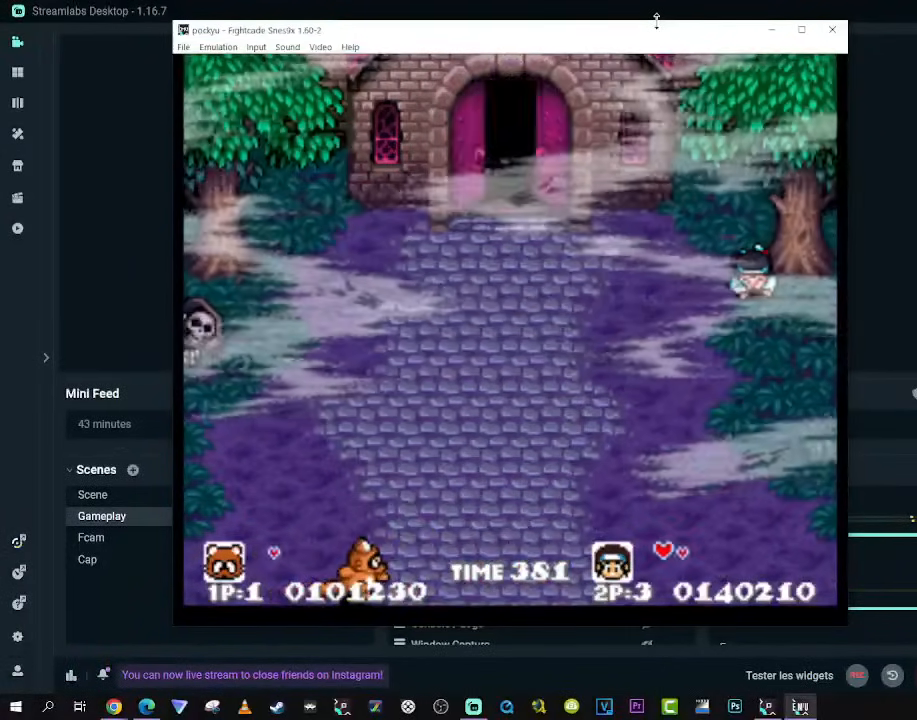
{"buttons": ["DPAD_RIGHT"], "left_stick": "center", "right_stick": "center", "events": []}
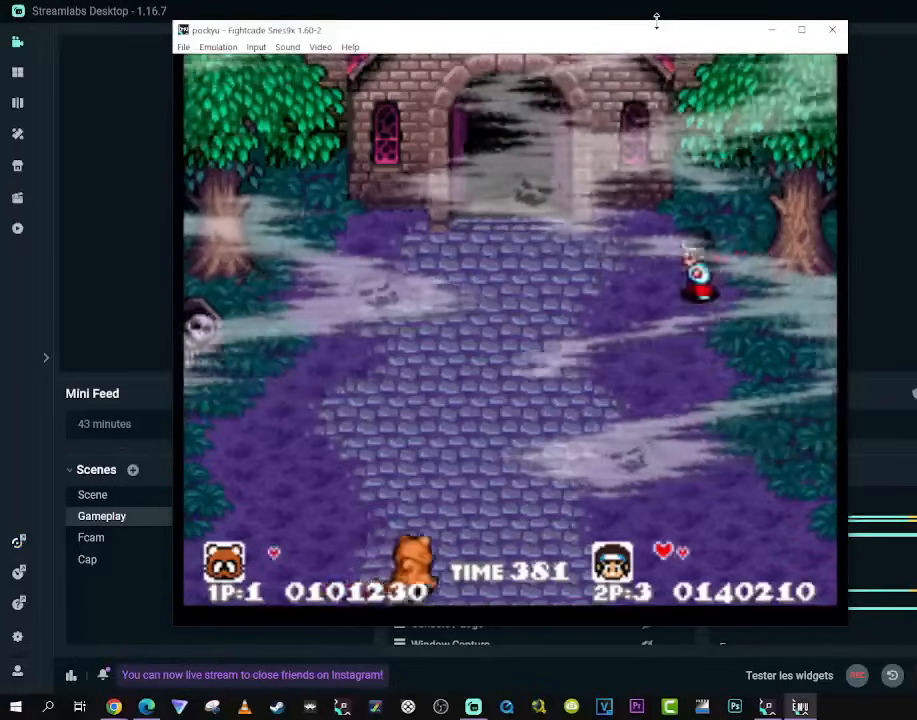
{"buttons": [], "left_stick": "center", "right_stick": "center", "events": [[450, "DPAD_RIGHT", "up"]]}